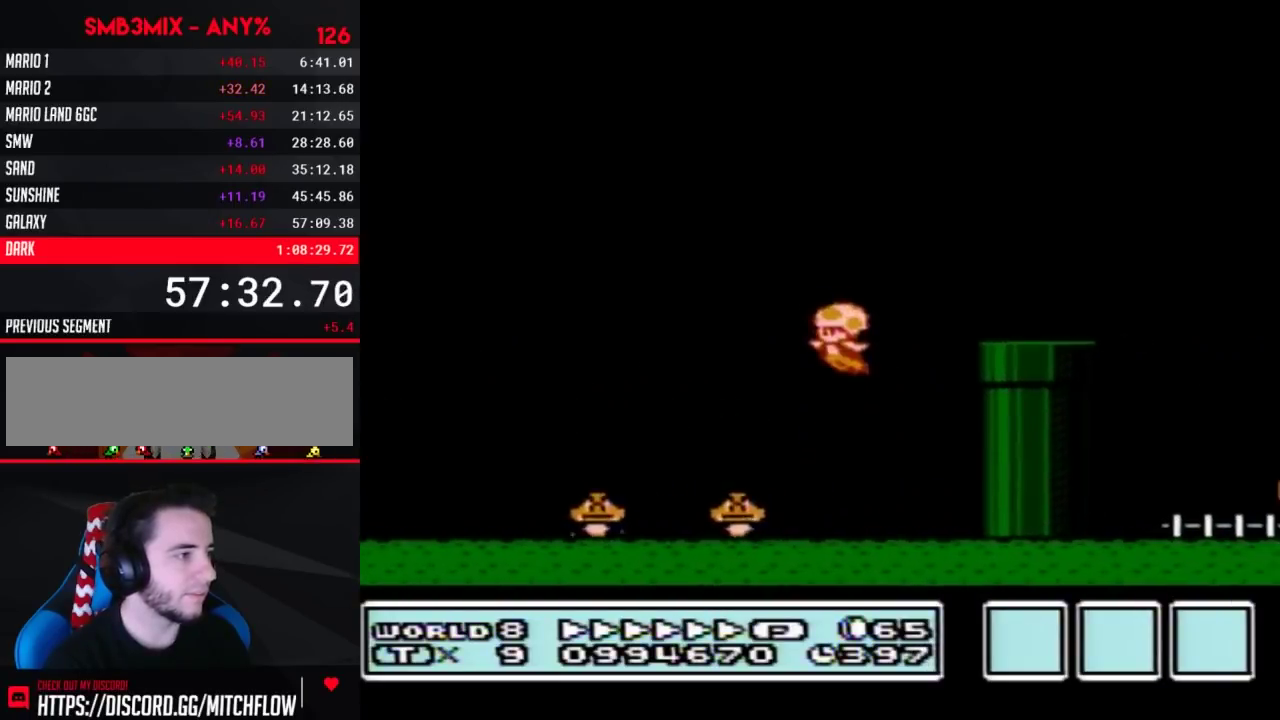
Gameplay with a controller (Nintendo layout); each line is a JSON object with the inputs held at the frame after it. "events" lists button and stick changes between this image and that frame as [ms after this image, input, new state], when the widget could be followed in between. Not read: L3 R3.
{"buttons": ["B", "DPAD_LEFT"], "events": [[17, "DPAD_RIGHT", "up"], [50, "DPAD_LEFT", "down"]]}
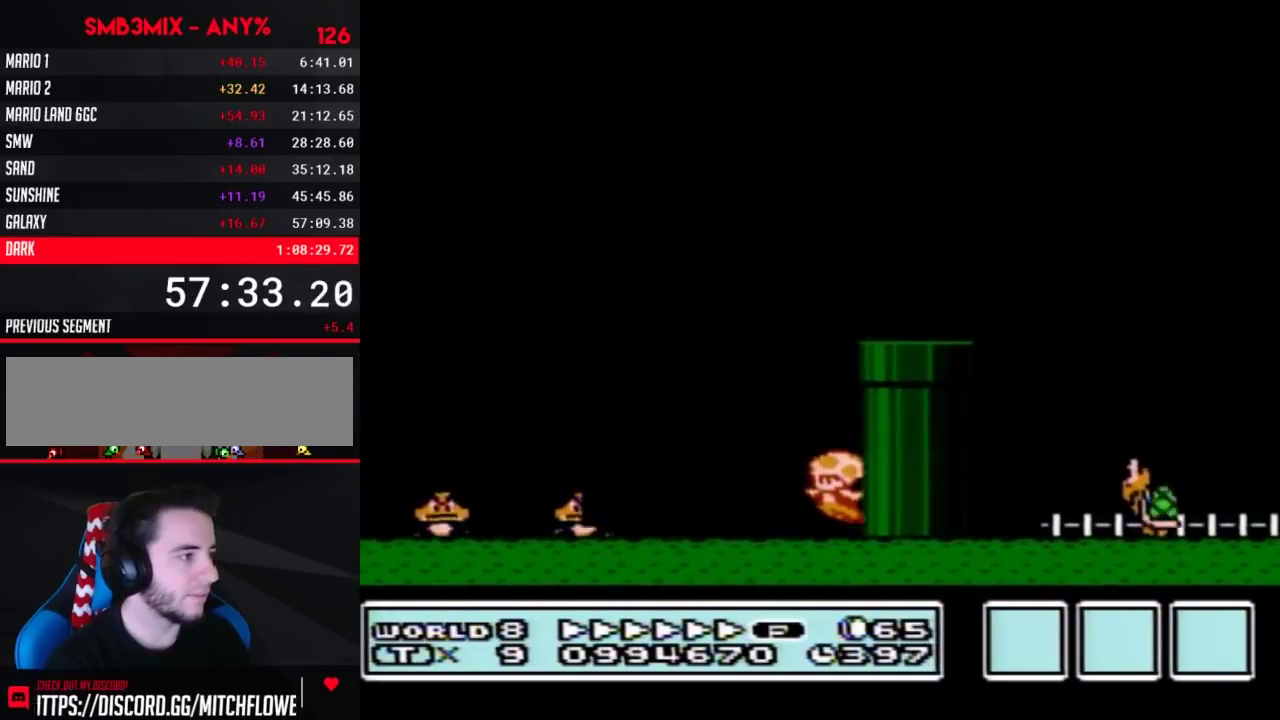
{"buttons": ["A", "B", "DPAD_RIGHT"], "events": [[83, "A", "down"], [83, "DPAD_LEFT", "up"], [300, "DPAD_RIGHT", "down"]]}
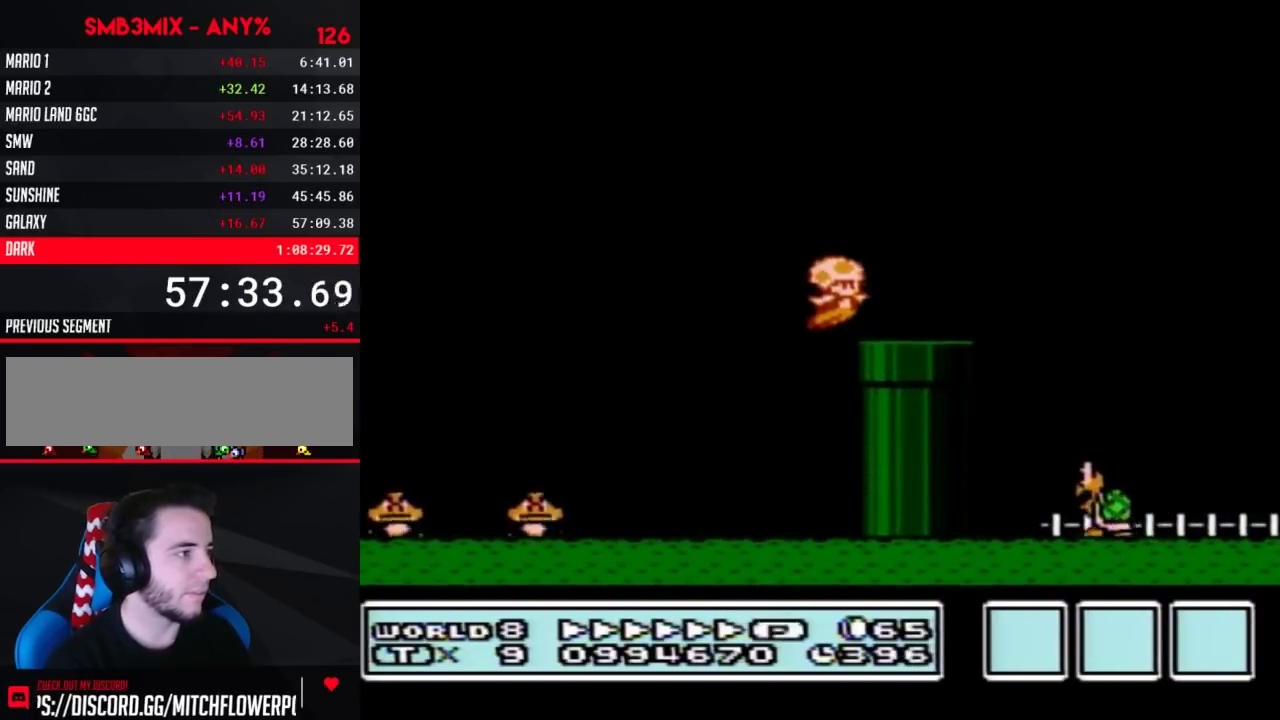
{"buttons": ["B", "DPAD_RIGHT"], "events": [[133, "A", "up"]]}
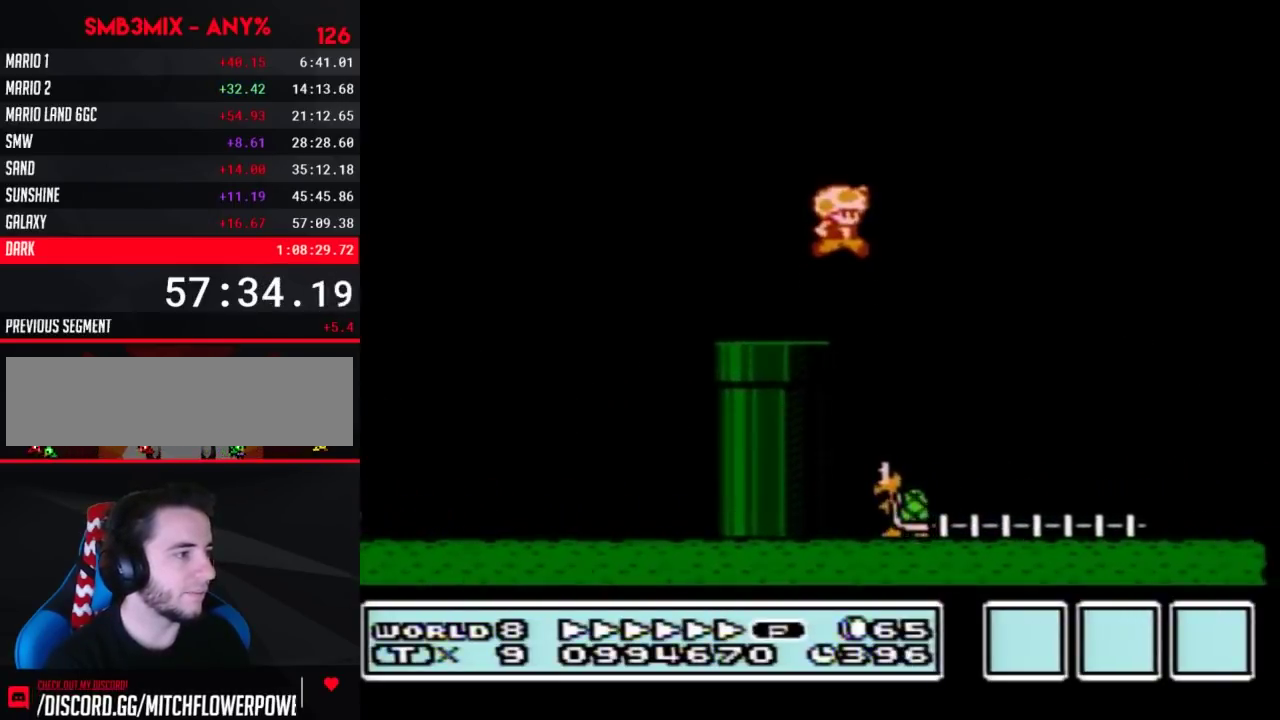
{"buttons": ["B", "DPAD_RIGHT"], "events": []}
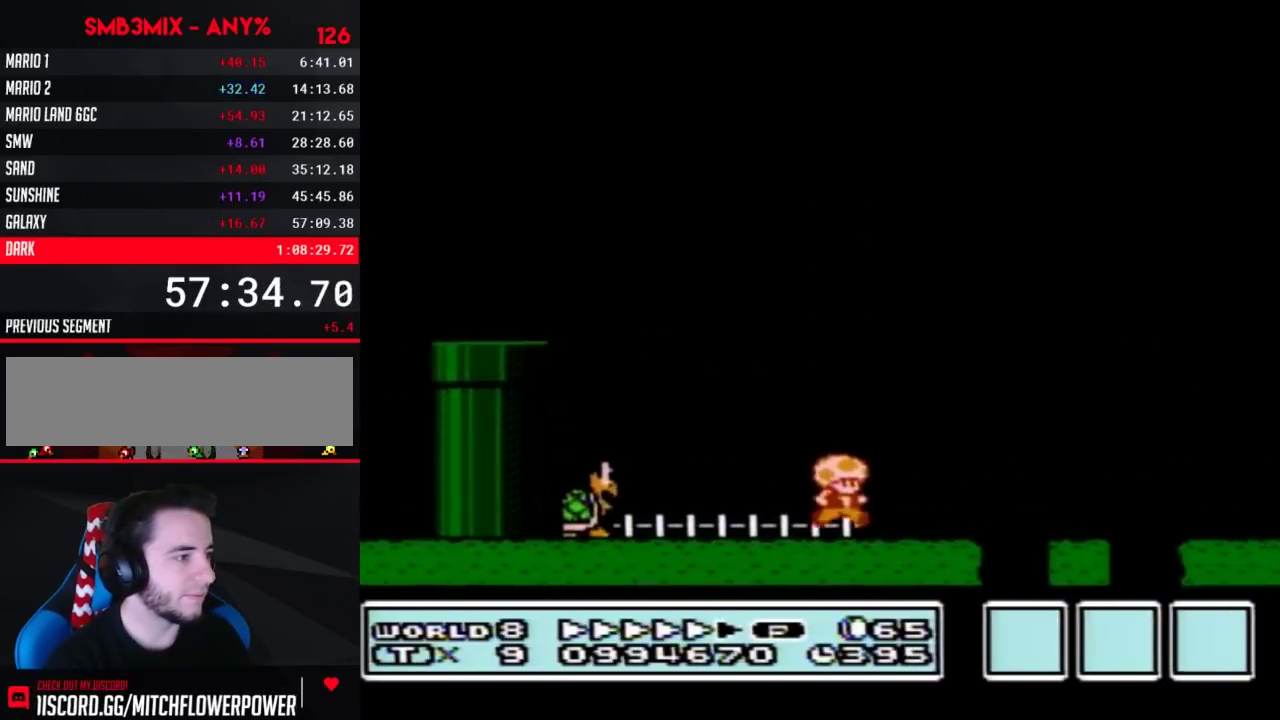
{"buttons": ["B", "DPAD_RIGHT"], "events": []}
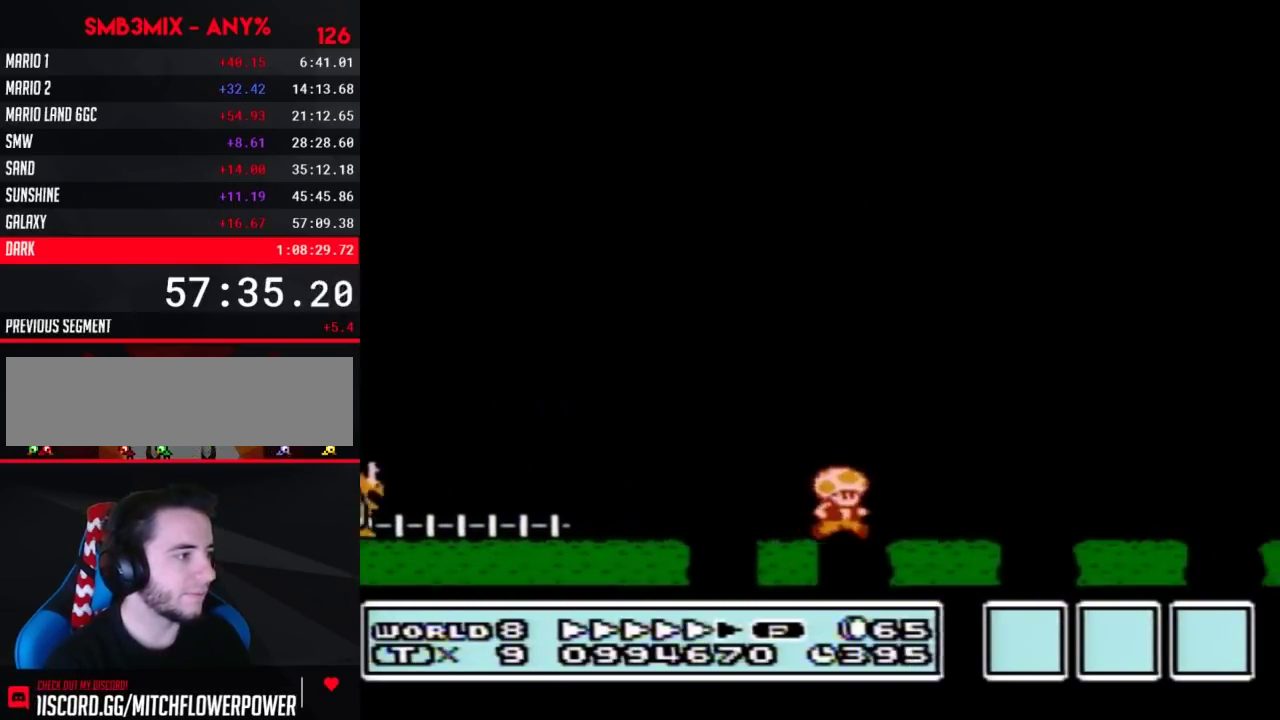
{"buttons": ["B", "DPAD_RIGHT"], "events": []}
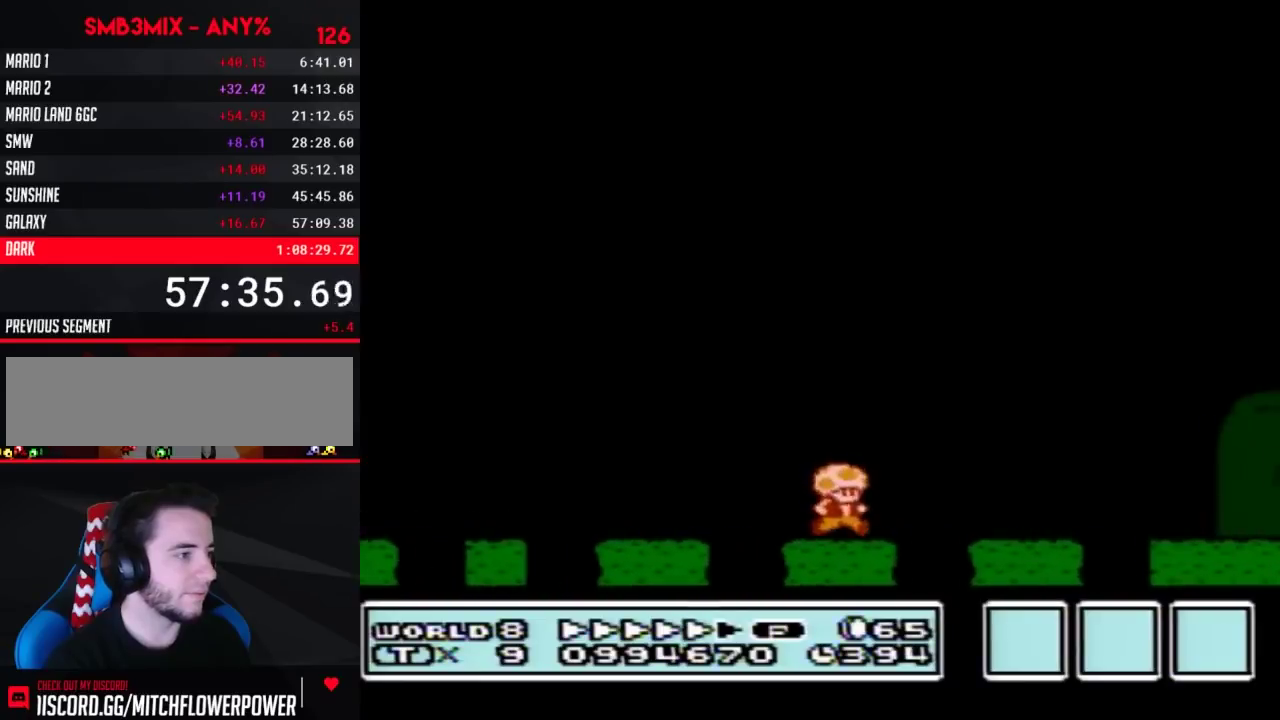
{"buttons": ["B", "DPAD_RIGHT"], "events": []}
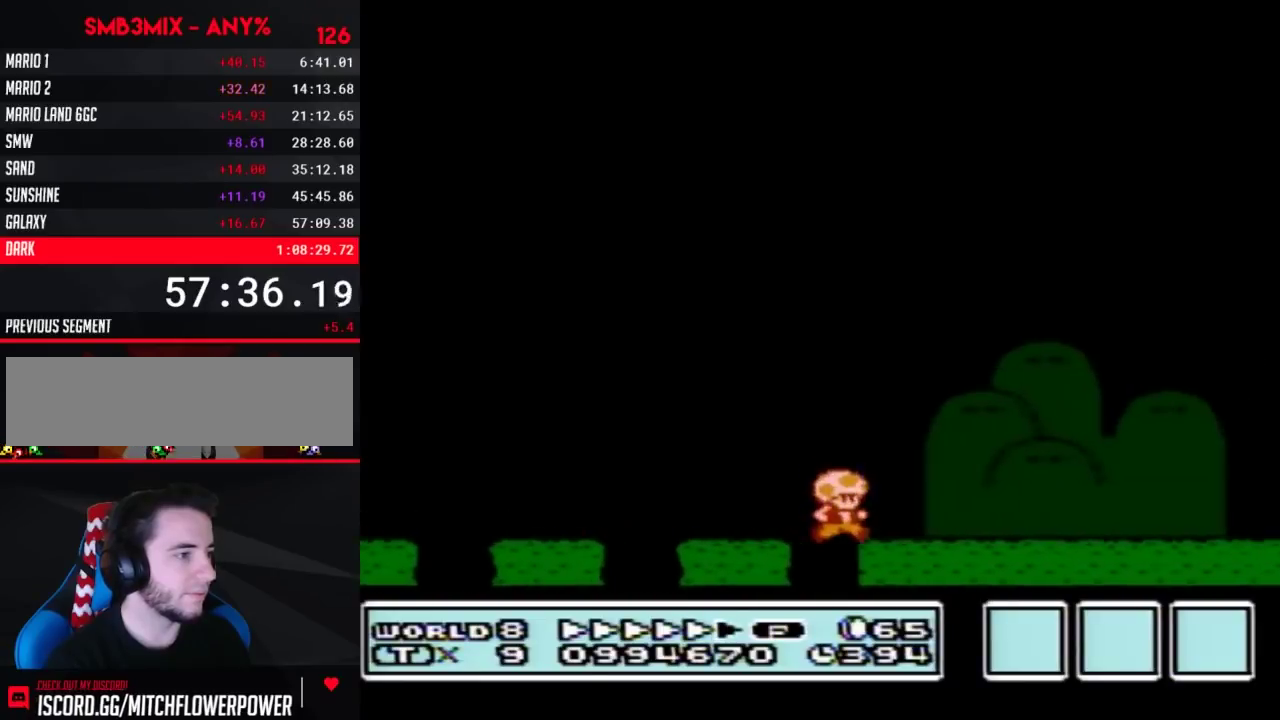
{"buttons": ["B", "DPAD_RIGHT"], "events": []}
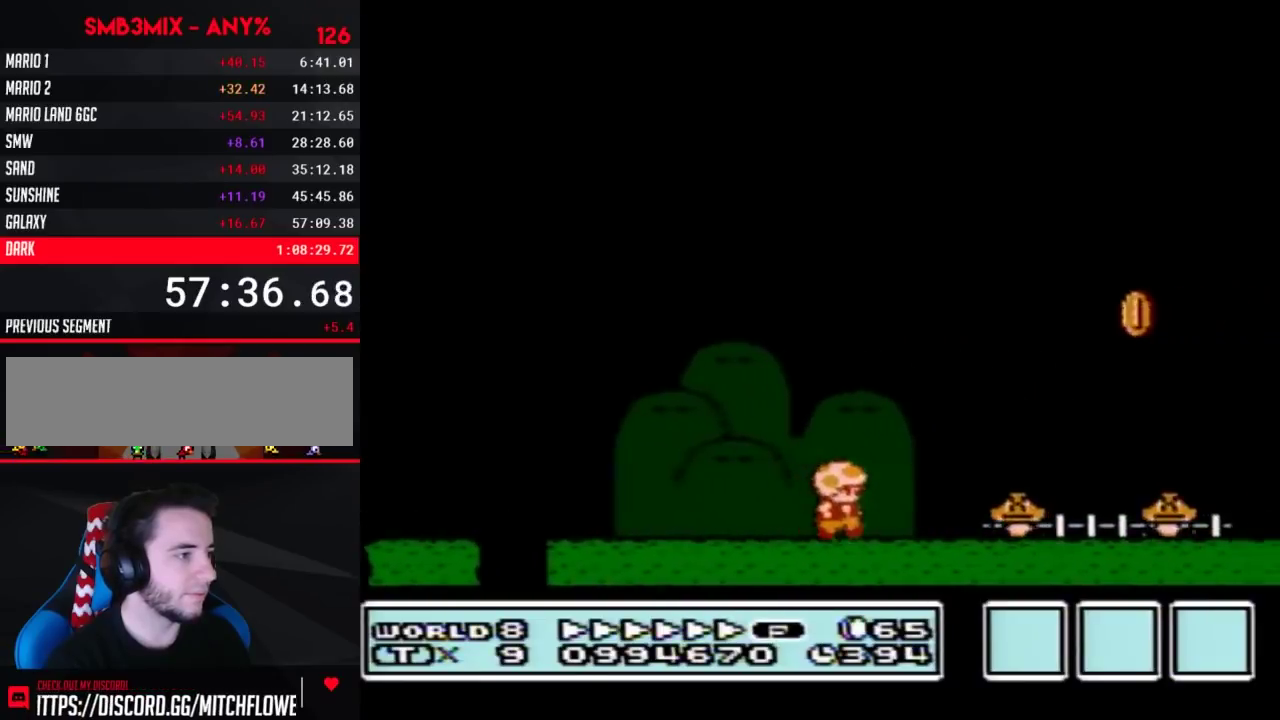
{"buttons": ["B", "DPAD_RIGHT"], "events": [[150, "A", "down"], [233, "A", "up"]]}
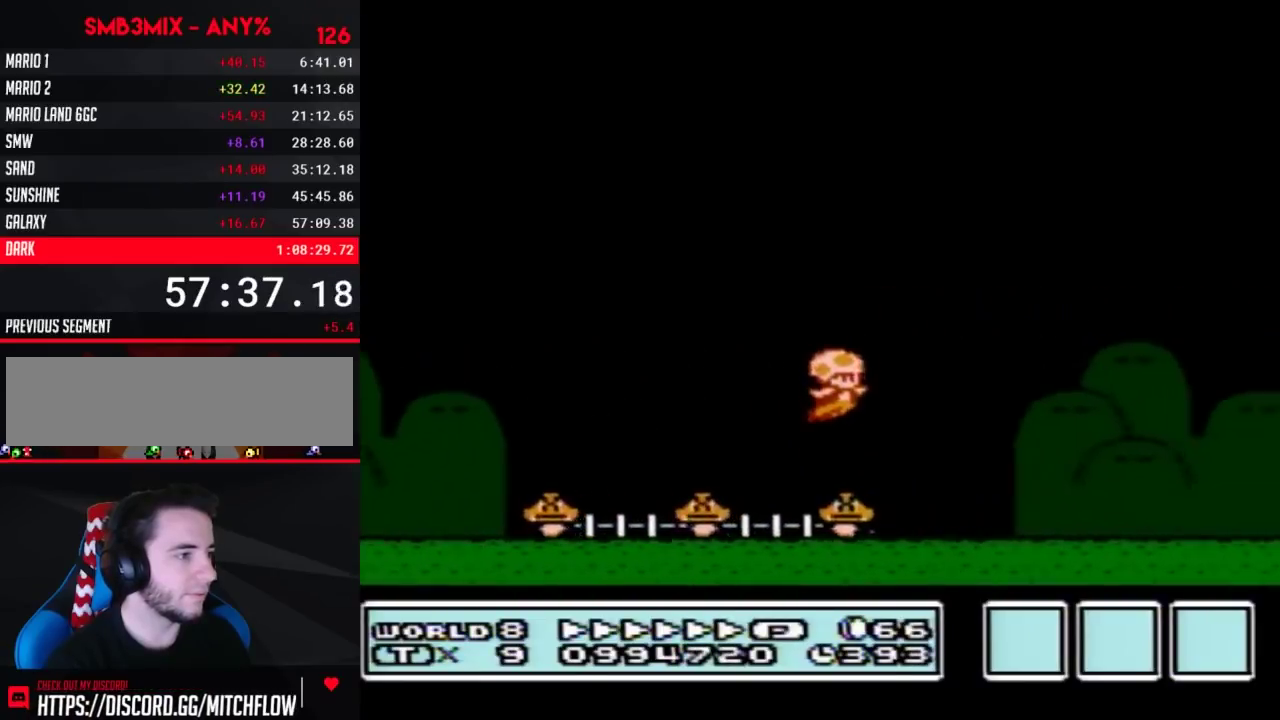
{"buttons": ["B", "DPAD_RIGHT"], "events": []}
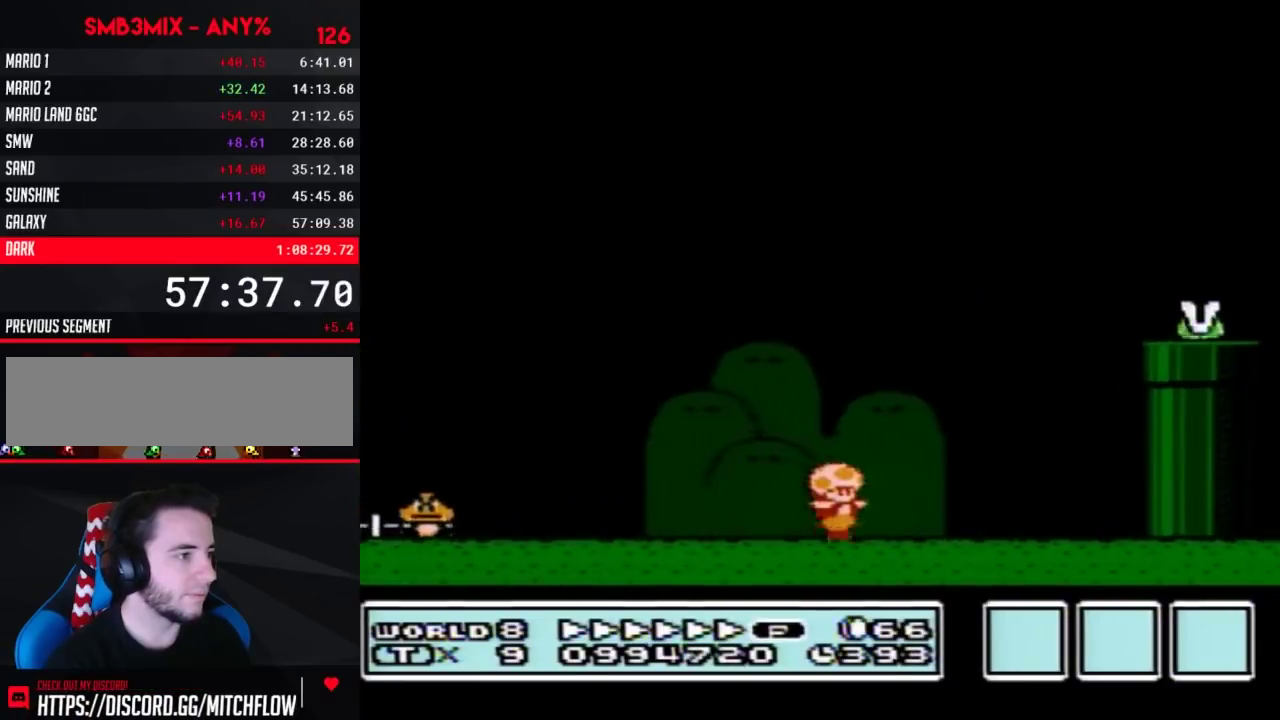
{"buttons": ["A", "DPAD_RIGHT"], "events": [[267, "A", "down"], [483, "B", "up"]]}
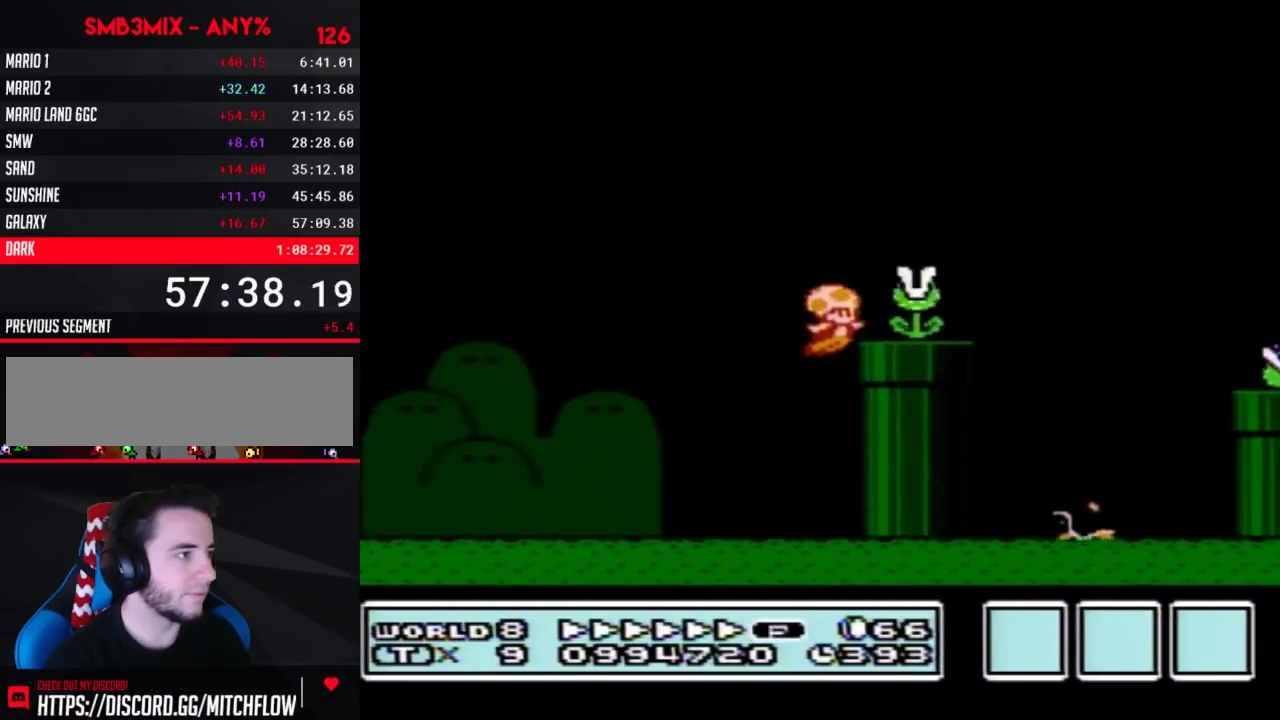
{"buttons": ["A", "B", "DPAD_RIGHT"], "events": [[83, "B", "down"], [117, "A", "up"], [483, "A", "down"]]}
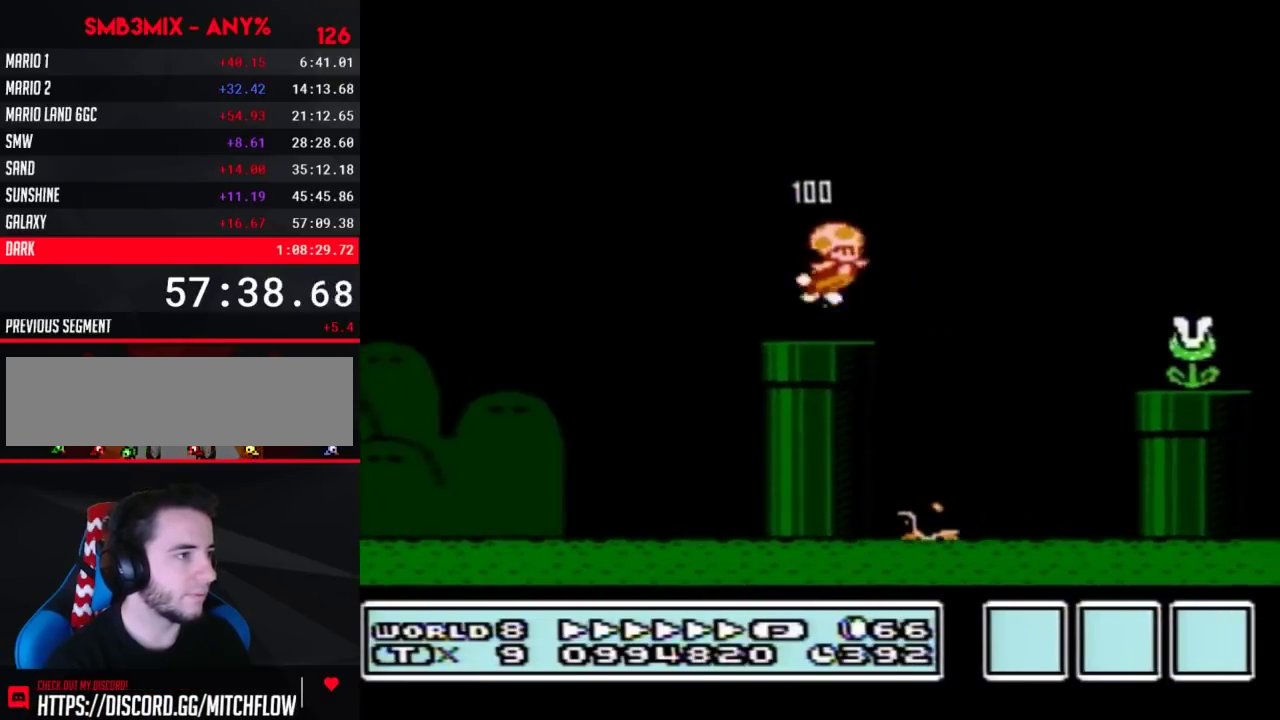
{"buttons": ["B", "DPAD_RIGHT"], "events": [[150, "A", "up"], [167, "B", "up"], [233, "B", "down"], [300, "DPAD_RIGHT", "up"], [450, "DPAD_RIGHT", "down"]]}
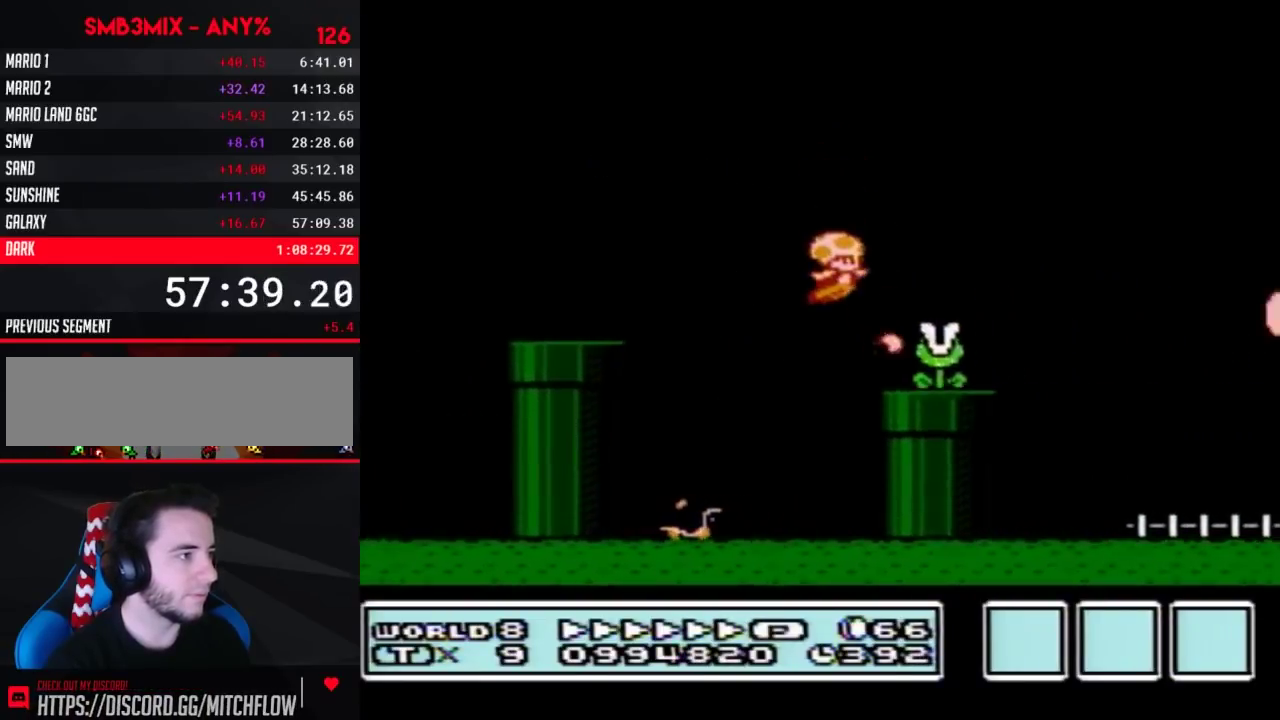
{"buttons": ["A", "B", "DPAD_RIGHT"], "events": [[267, "A", "down"]]}
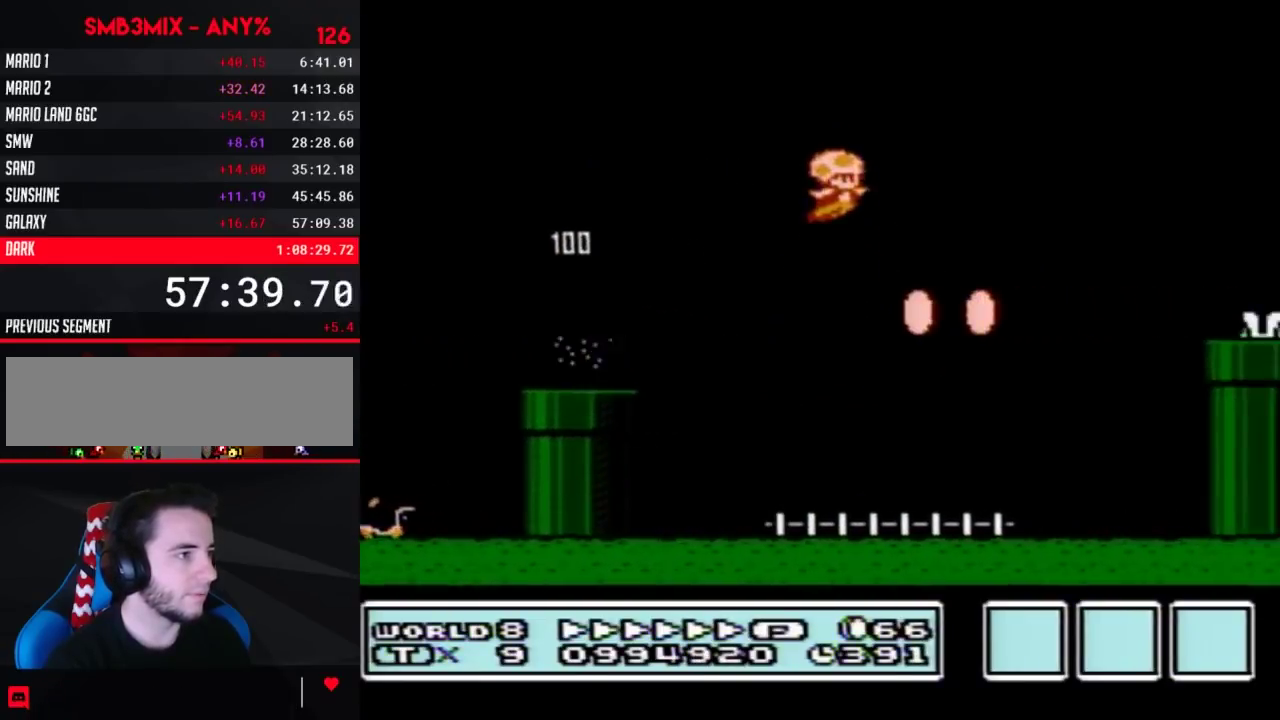
{"buttons": ["A", "B"], "events": [[200, "B", "up"], [267, "B", "down"], [300, "DPAD_RIGHT", "up"], [383, "DPAD_LEFT", "down"], [450, "DPAD_LEFT", "up"]]}
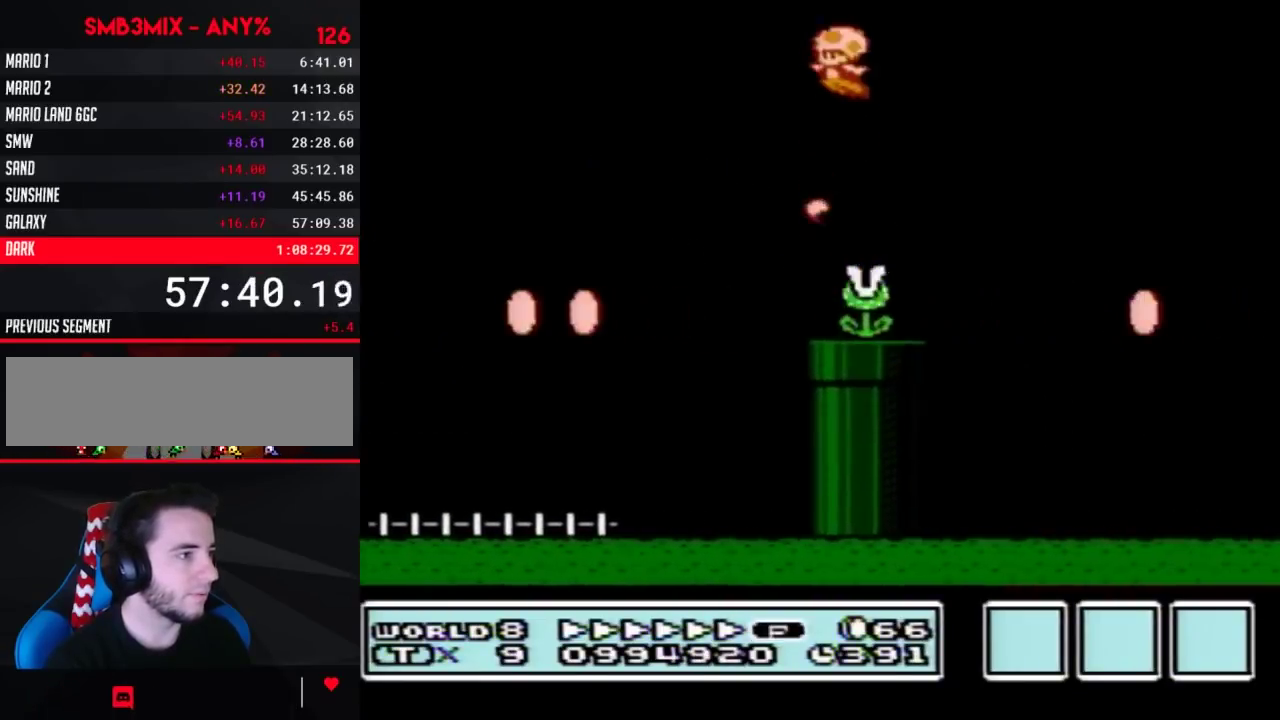
{"buttons": ["B"], "events": [[200, "A", "up"]]}
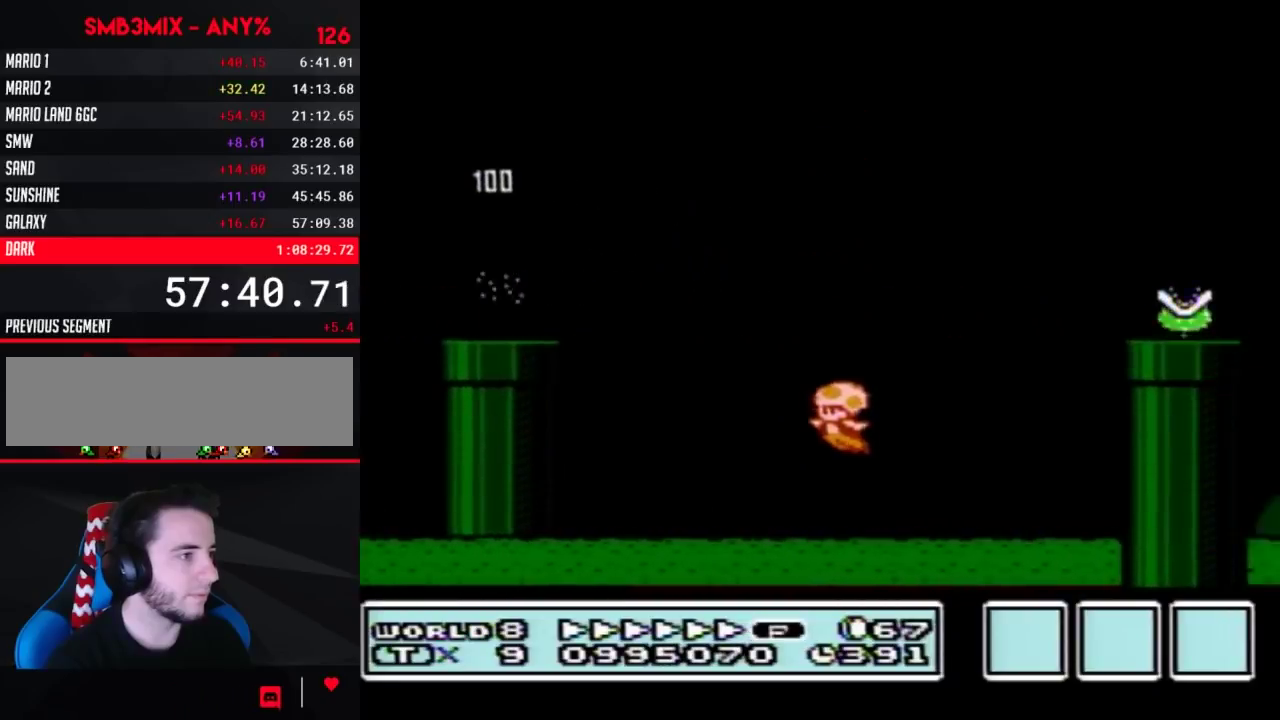
{"buttons": ["A", "DPAD_RIGHT"], "events": [[150, "DPAD_RIGHT", "down"], [300, "A", "down"], [483, "B", "up"]]}
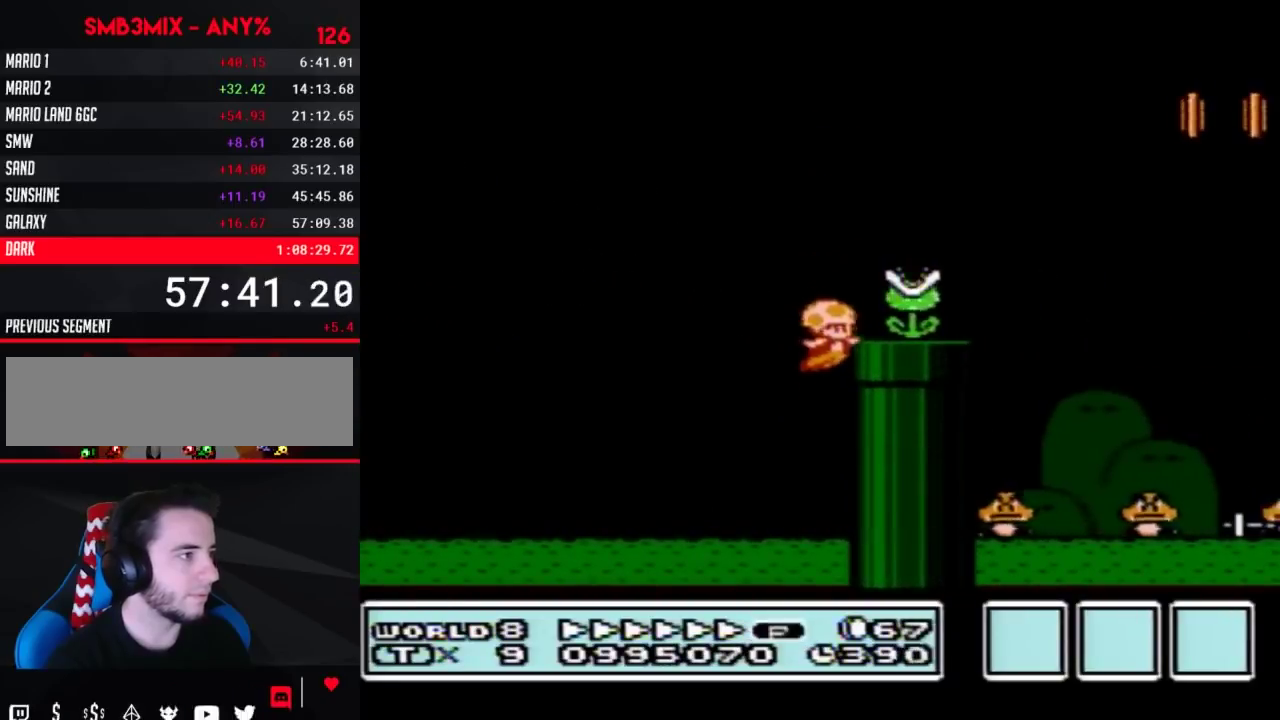
{"buttons": ["B", "DPAD_RIGHT"], "events": [[200, "B", "down"], [233, "A", "up"]]}
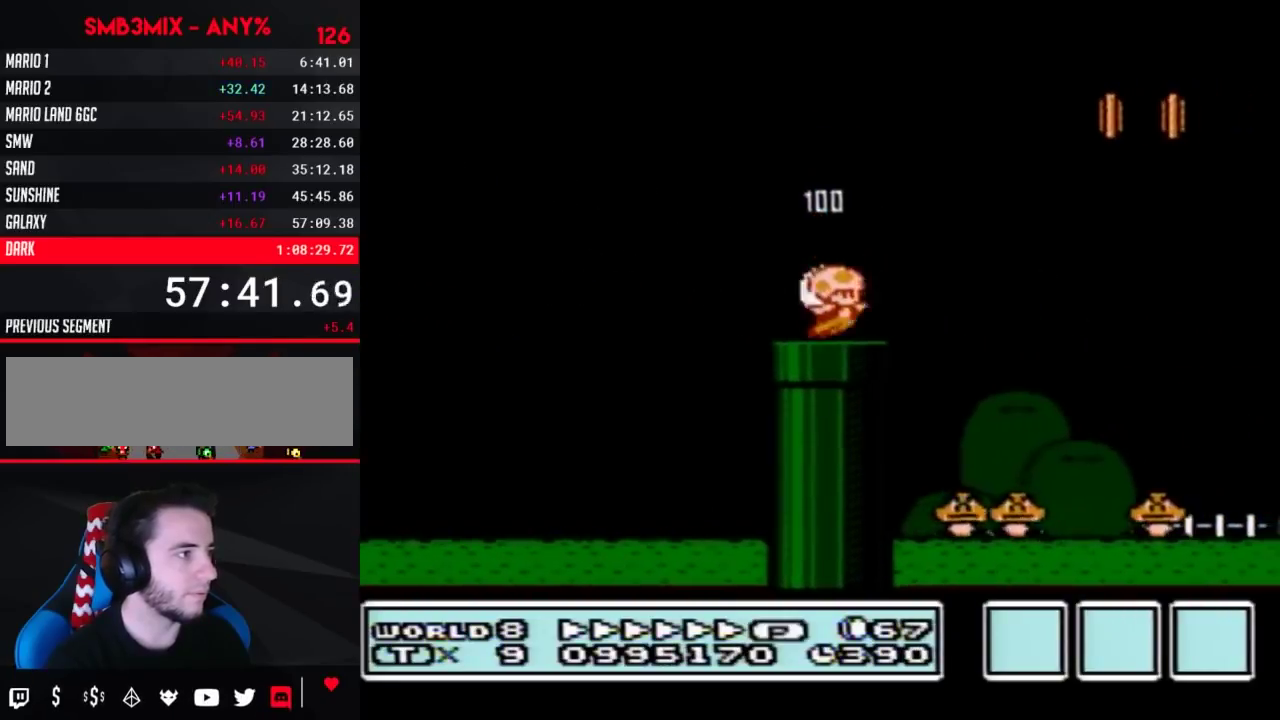
{"buttons": ["A", "B", "DPAD_RIGHT"], "events": [[150, "A", "down"]]}
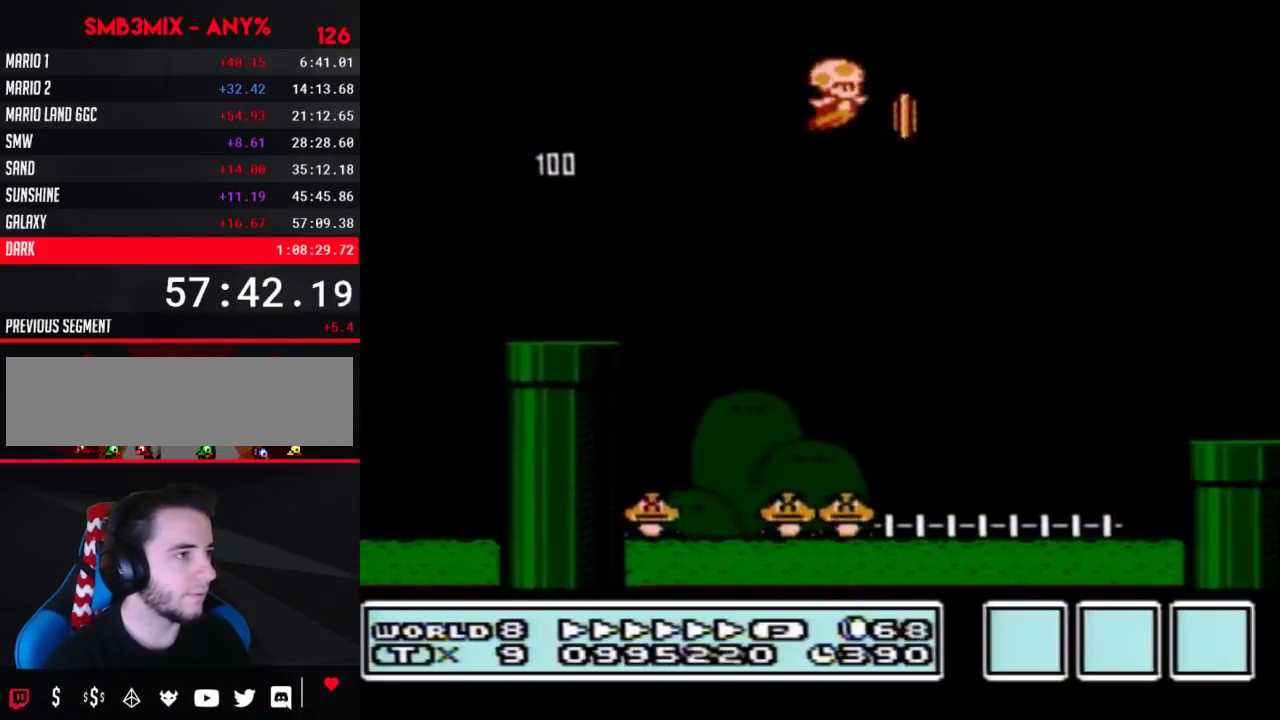
{"buttons": ["B", "DPAD_LEFT"], "events": [[17, "A", "up"], [117, "B", "up"], [300, "B", "down"], [367, "DPAD_RIGHT", "up"], [450, "DPAD_LEFT", "down"]]}
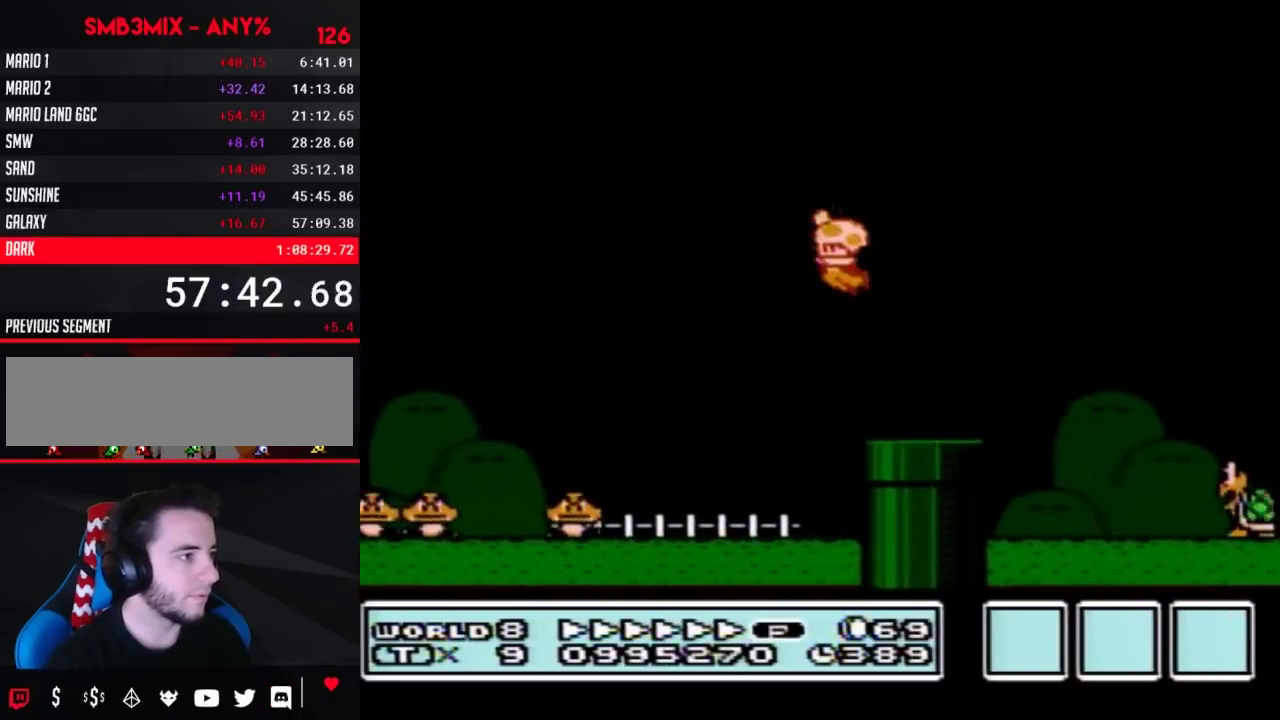
{"buttons": ["B", "DPAD_RIGHT"], "events": [[333, "DPAD_LEFT", "up"], [383, "DPAD_RIGHT", "down"]]}
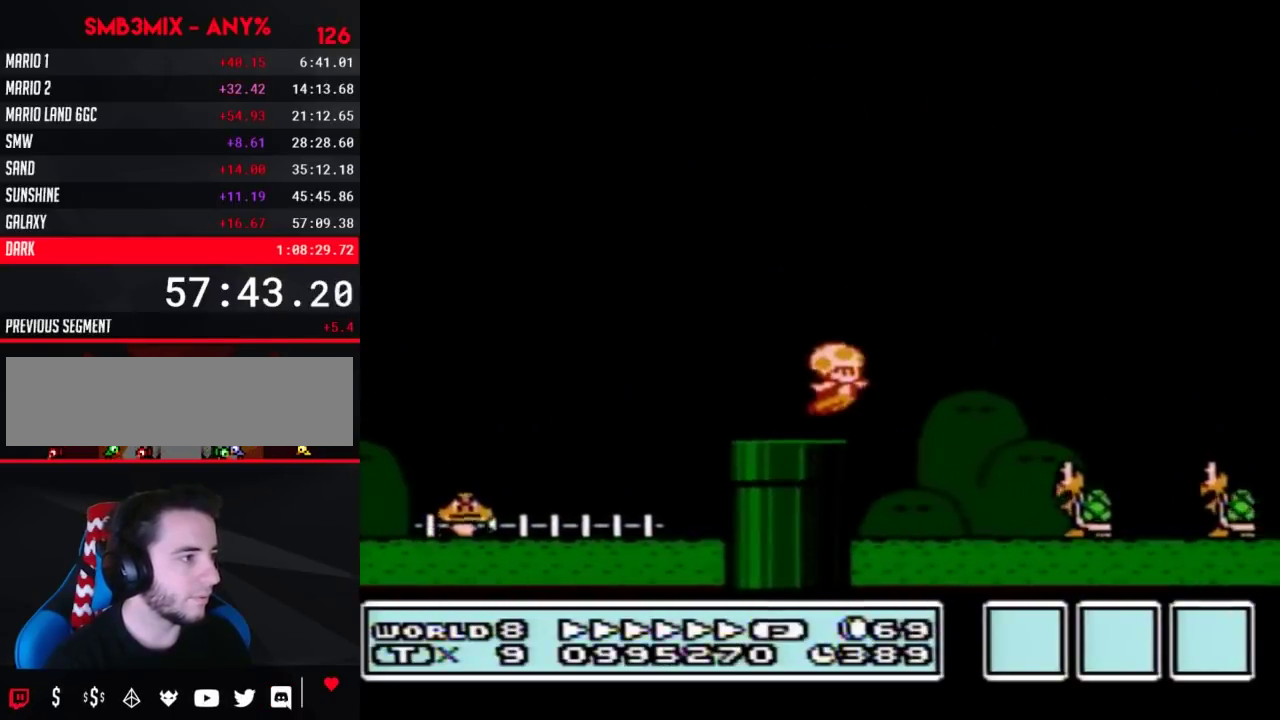
{"buttons": ["A", "B", "DPAD_RIGHT"], "events": [[83, "A", "down"]]}
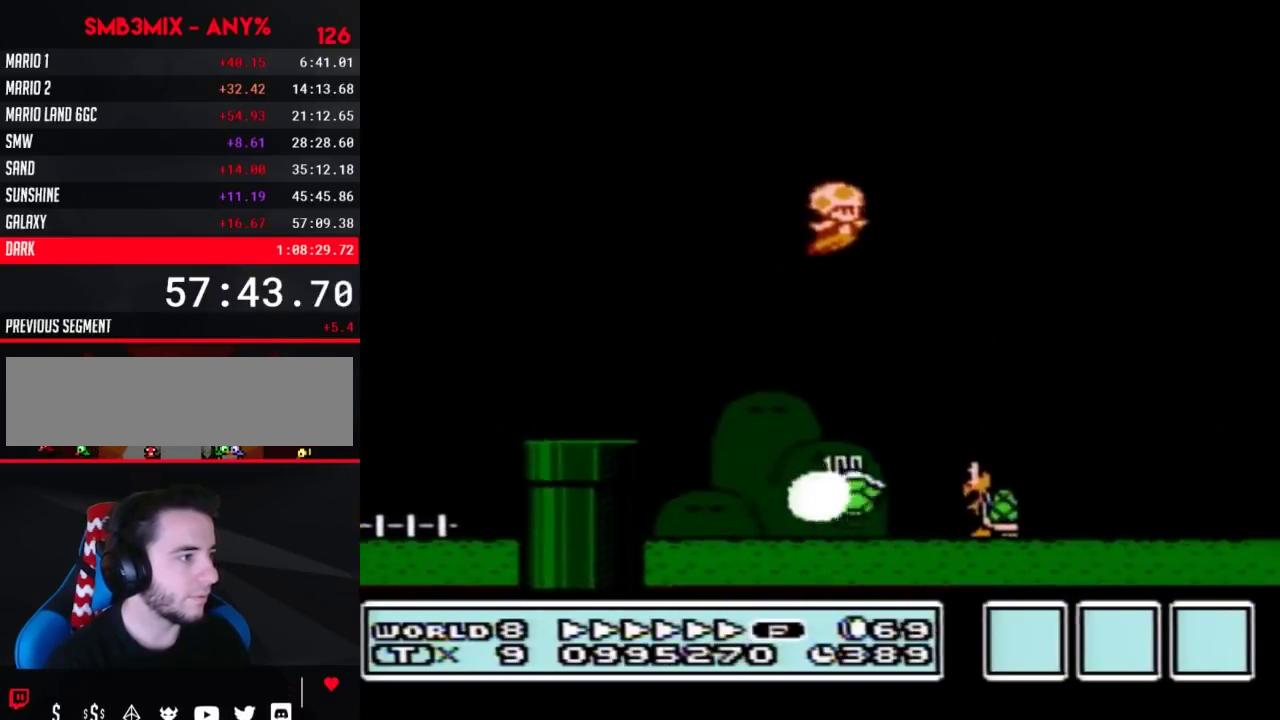
{"buttons": ["B", "DPAD_RIGHT"], "events": [[300, "A", "up"]]}
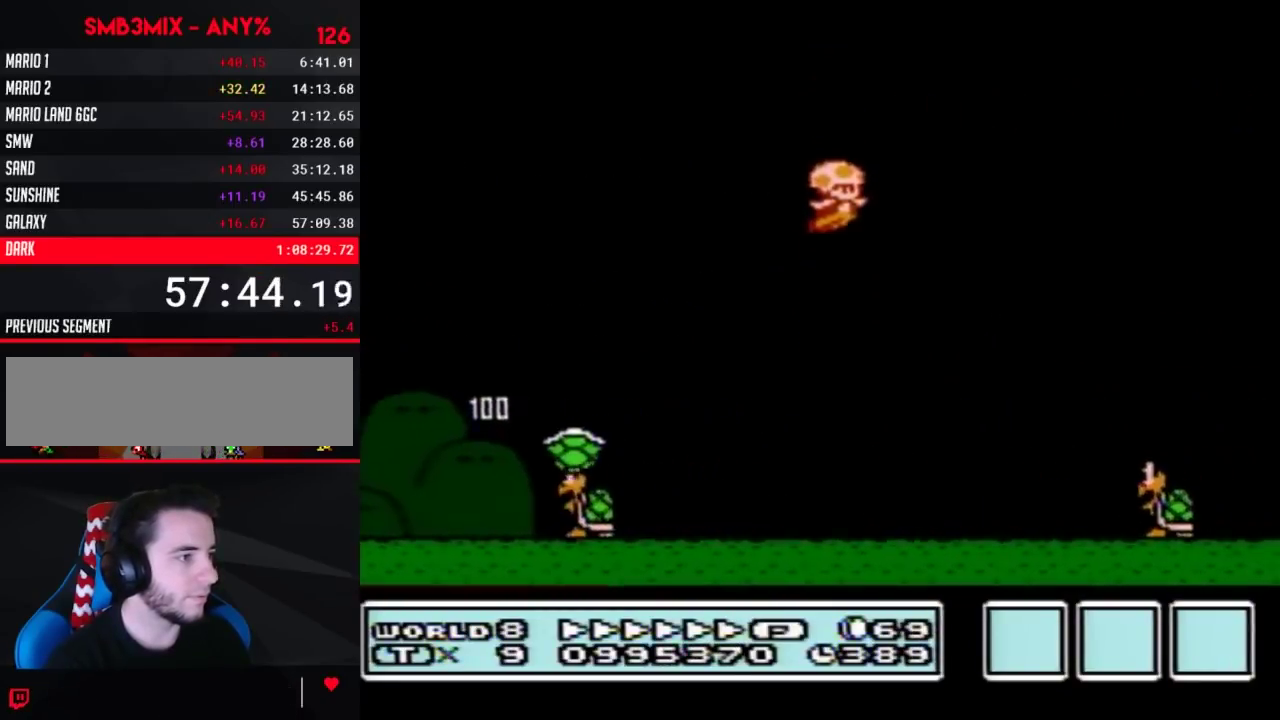
{"buttons": ["A", "B", "DPAD_RIGHT"], "events": [[333, "A", "down"], [333, "DPAD_RIGHT", "up"], [383, "DPAD_RIGHT", "down"]]}
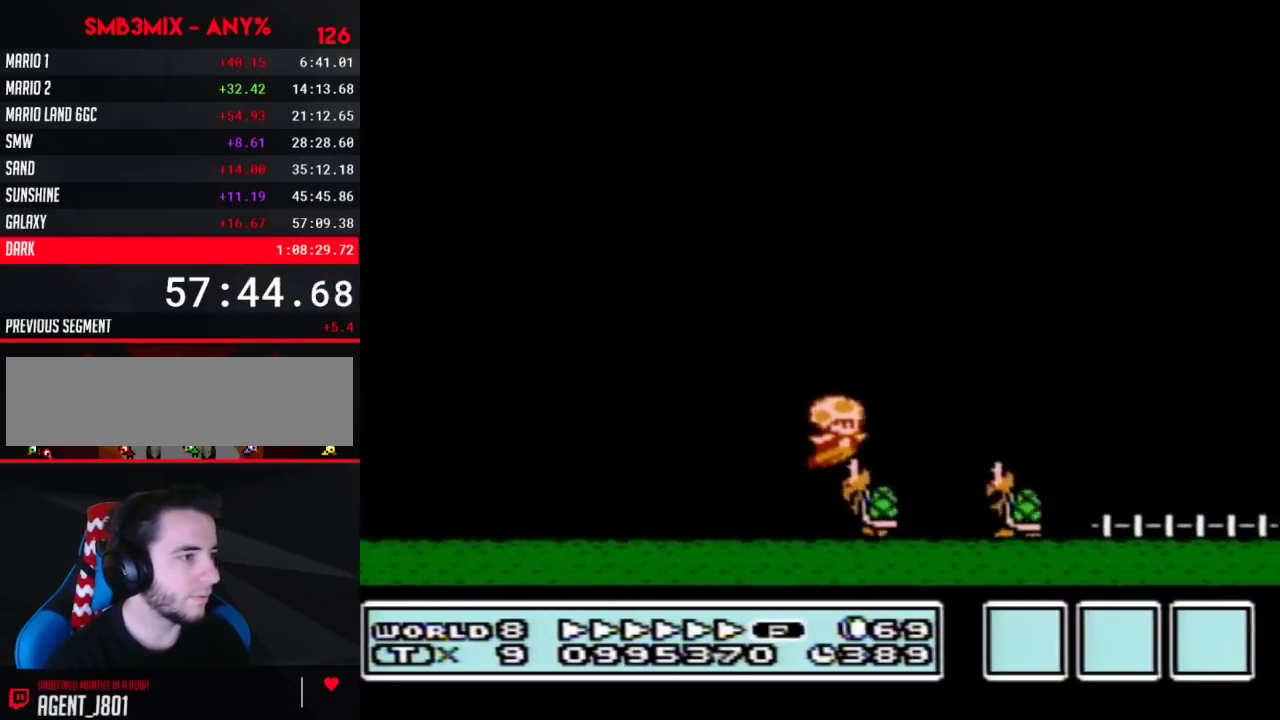
{"buttons": ["A", "B", "DPAD_RIGHT"], "events": []}
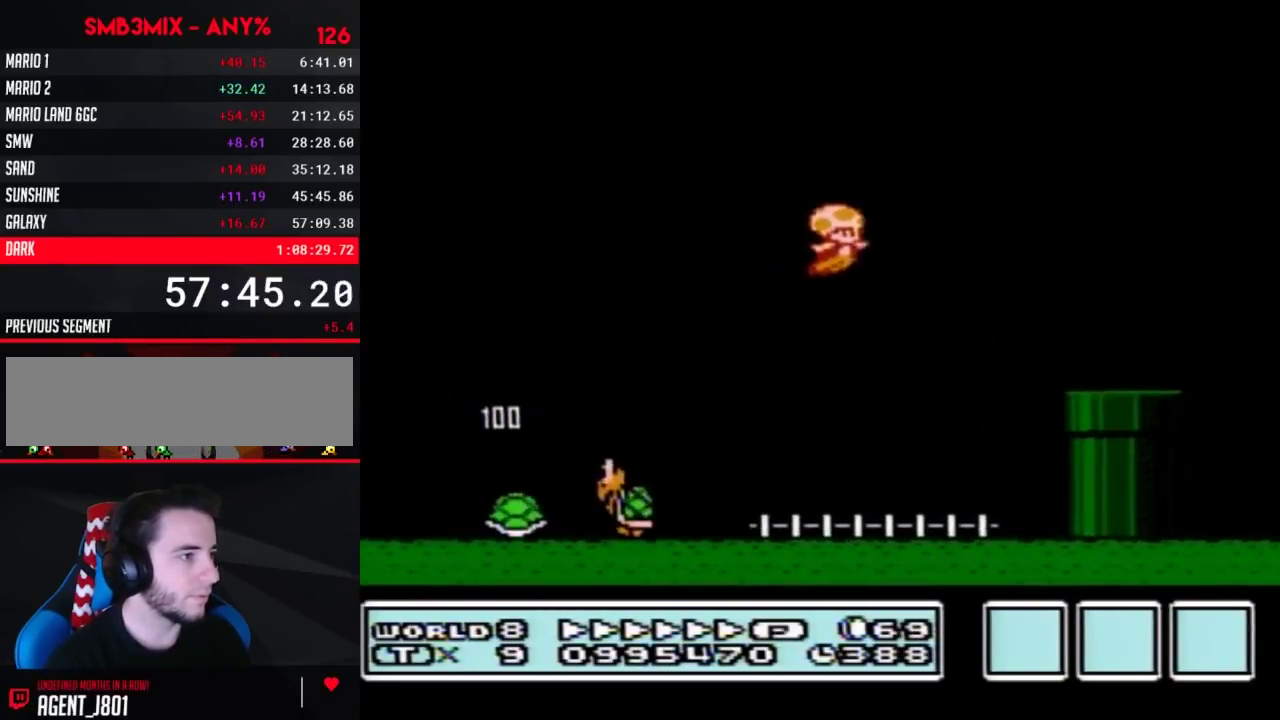
{"buttons": ["B"], "events": [[367, "DPAD_RIGHT", "up"], [400, "A", "up"]]}
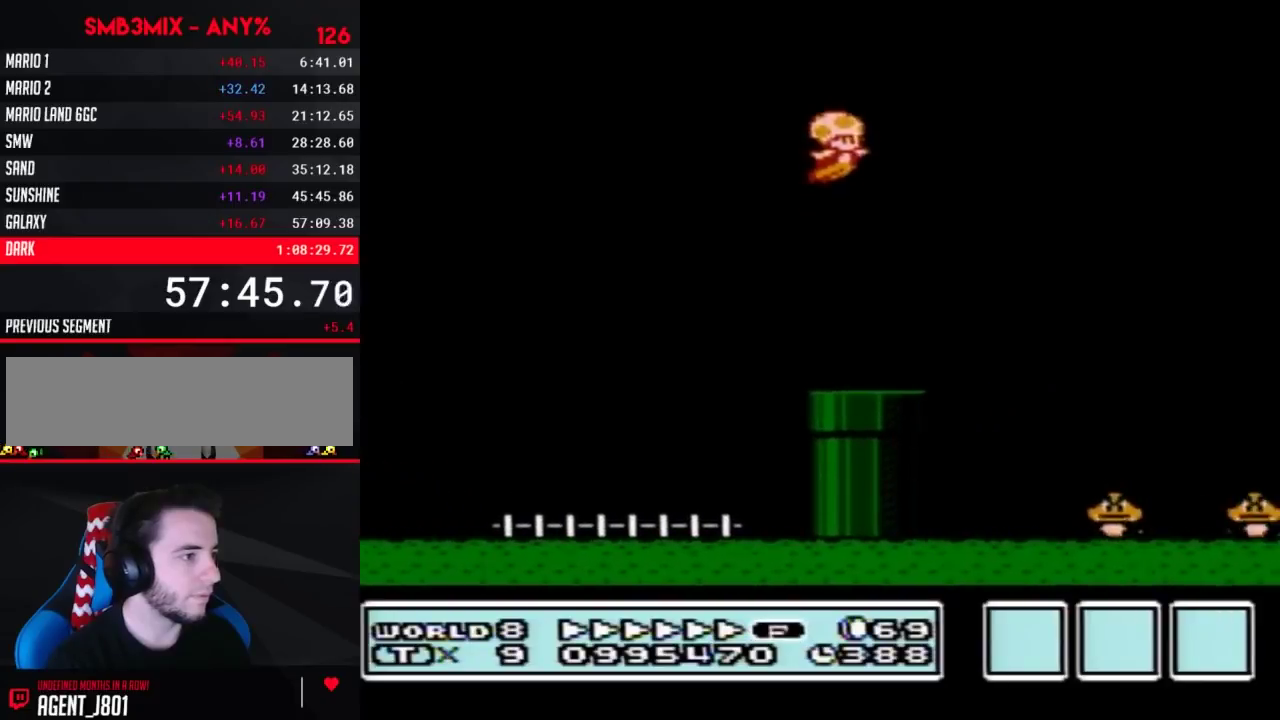
{"buttons": ["B", "DPAD_LEFT"], "events": [[383, "DPAD_LEFT", "down"]]}
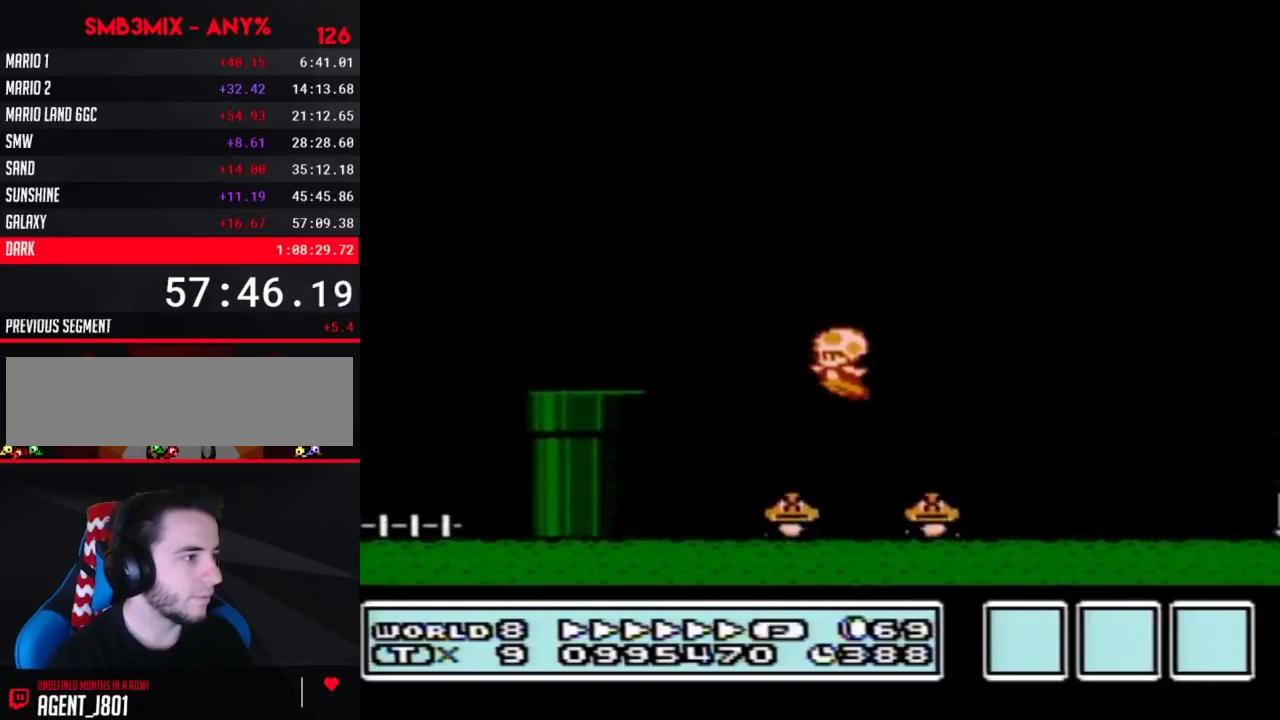
{"buttons": ["B", "DPAD_RIGHT"], "events": [[50, "A", "down"], [83, "DPAD_LEFT", "up"], [117, "DPAD_RIGHT", "down"], [483, "A", "up"]]}
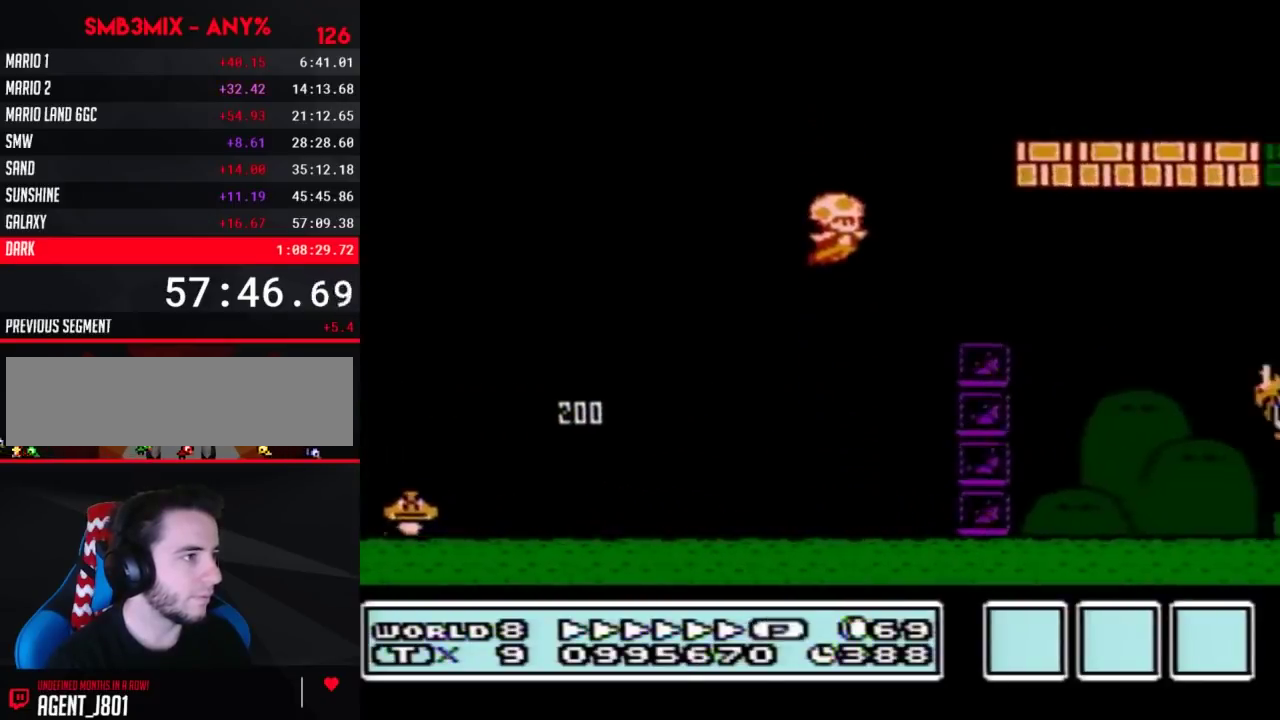
{"buttons": ["A", "B", "DPAD_RIGHT"], "events": [[17, "DPAD_RIGHT", "up"], [133, "DPAD_RIGHT", "down"], [367, "A", "down"]]}